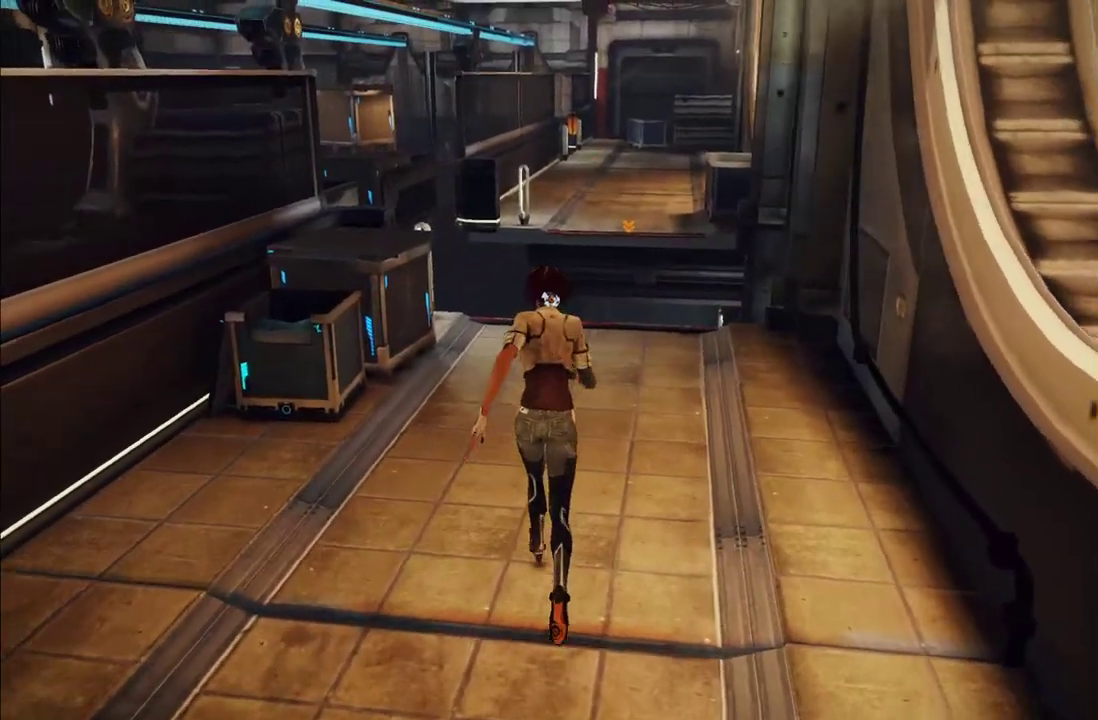
Gameplay with a controller (Xbox layout); each line is a JSON object with the inputs held at the frame after it. "events" lists button and stick changes between this image and that frame as [ms after this image, input, new state], when the widget could be followed in between. This overlay highlights the sticks when they move; stick clicks (L3 R3) are not distinguishable. Not read: L3 R3.
{"buttons": [], "left_stick": "up", "right_stick": "center", "events": [[33, "right_stick", "center"], [317, "right_stick", "right"], [383, "right_stick", "center"]]}
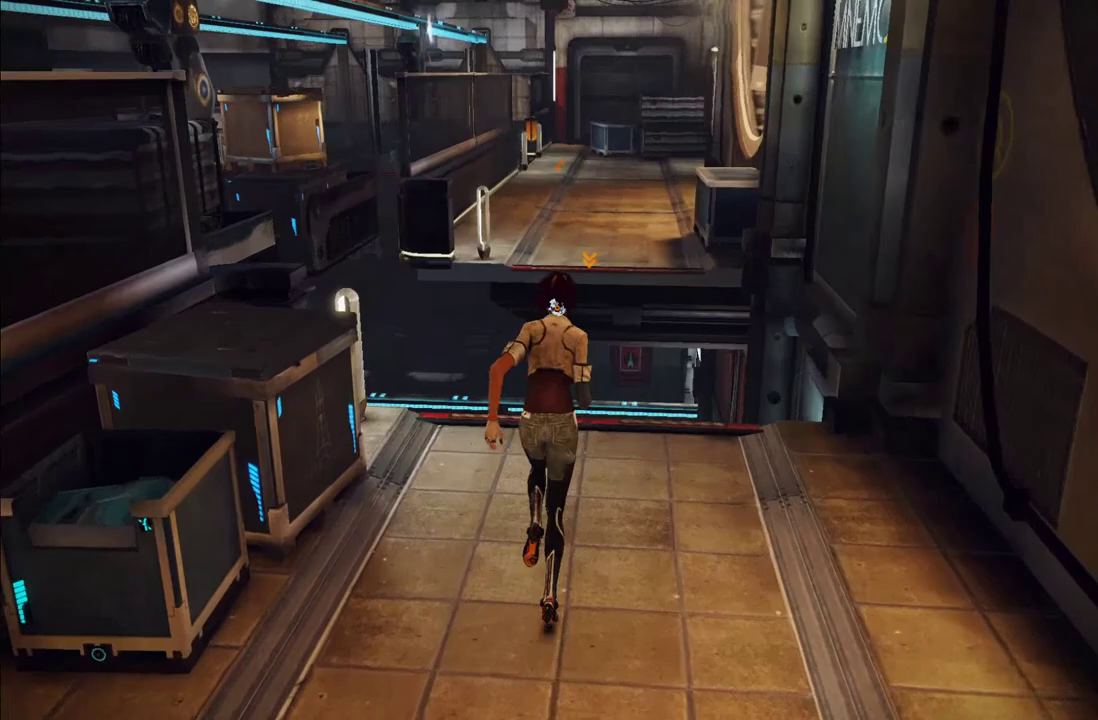
{"buttons": ["A"], "left_stick": "up", "right_stick": "center", "events": [[383, "A", "down"]]}
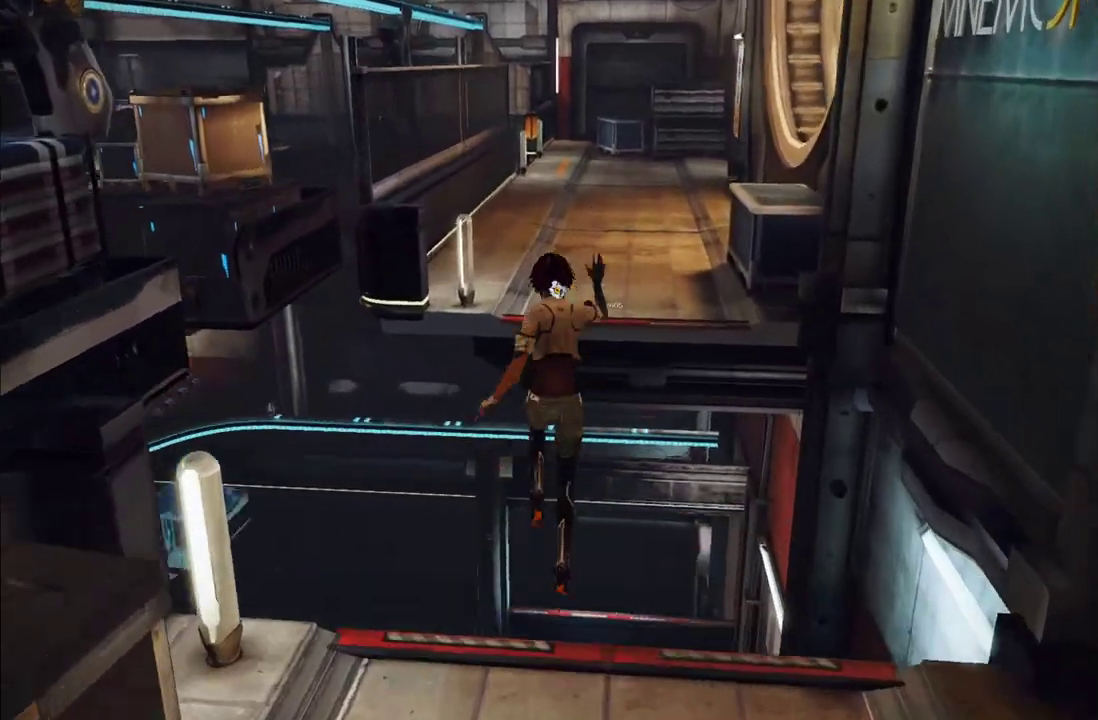
{"buttons": ["A"], "left_stick": "up-right", "right_stick": "center", "events": [[283, "left_stick", "up-right"]]}
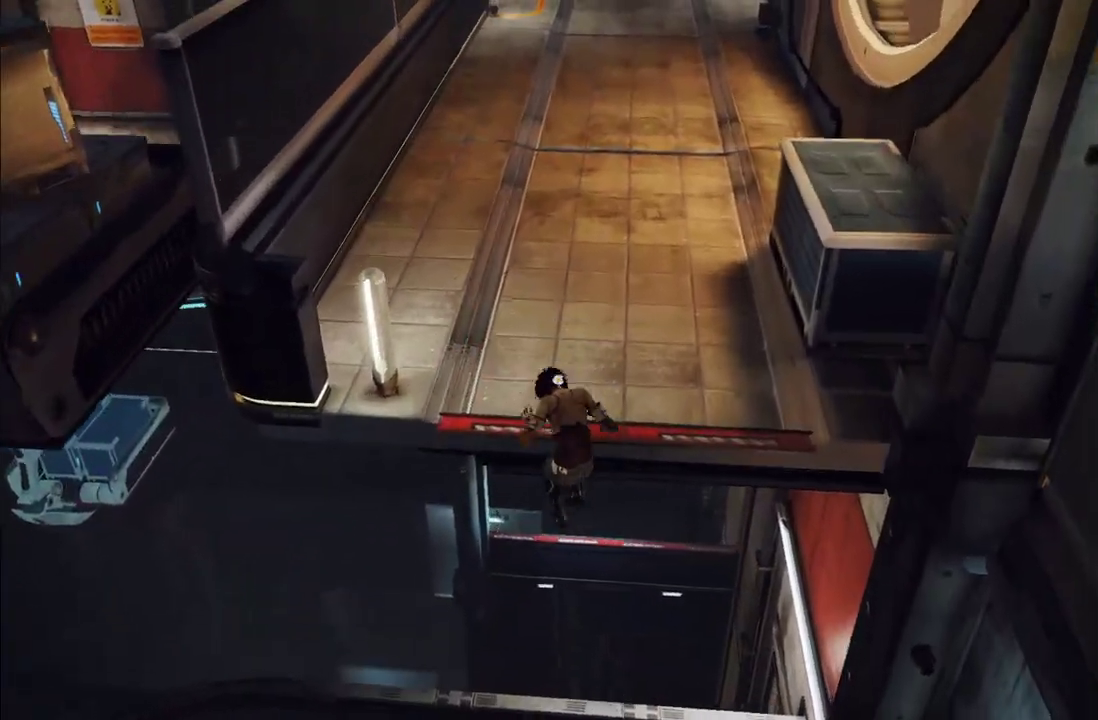
{"buttons": [], "left_stick": "up-right", "right_stick": "center", "events": [[133, "A", "up"]]}
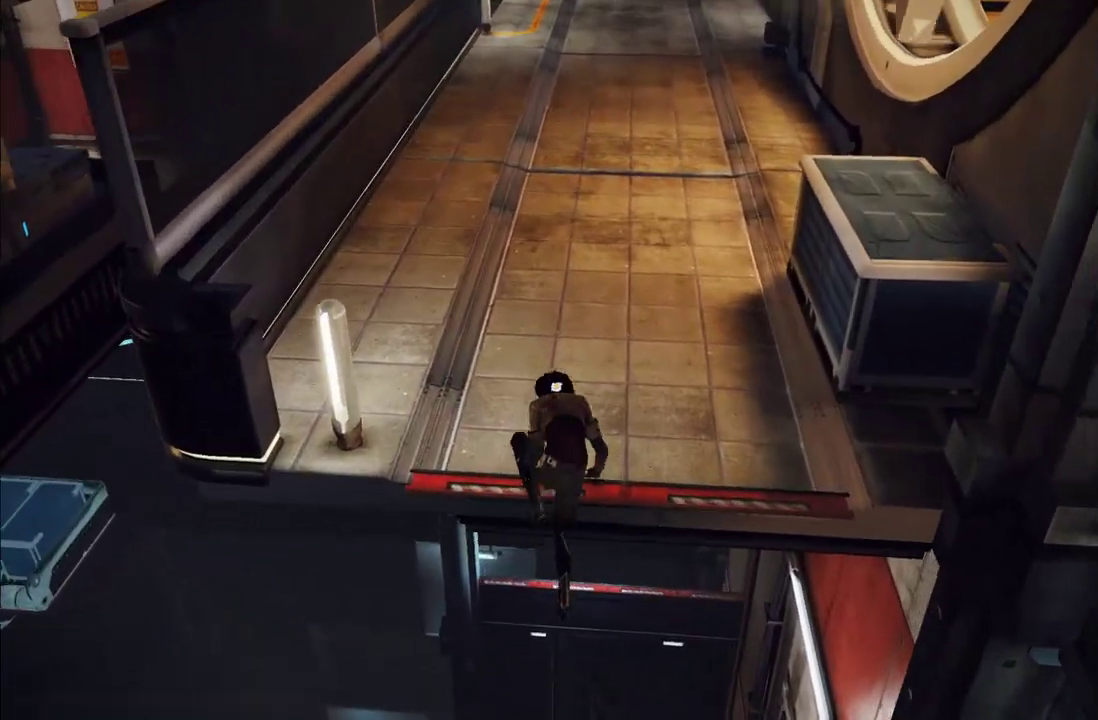
{"buttons": [], "left_stick": "up-right", "right_stick": "center", "events": [[33, "right_stick", "up-left"], [400, "right_stick", "center"]]}
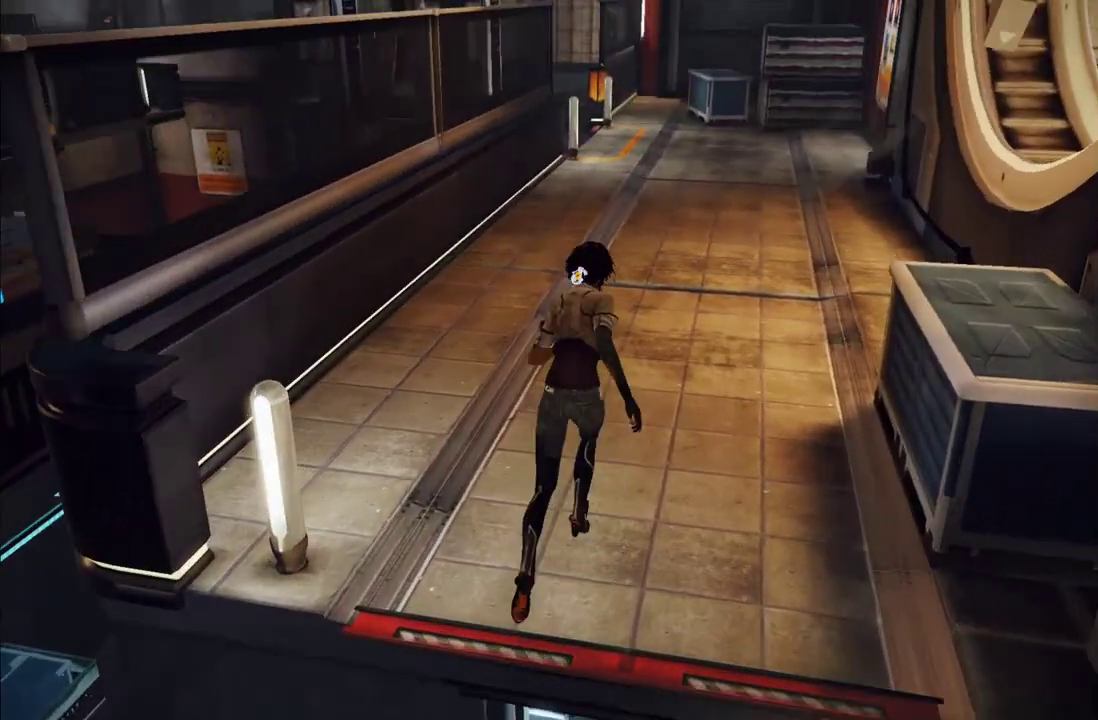
{"buttons": ["A"], "left_stick": "up-right", "right_stick": "center", "events": [[50, "right_stick", "left"], [200, "right_stick", "center"], [383, "A", "down"]]}
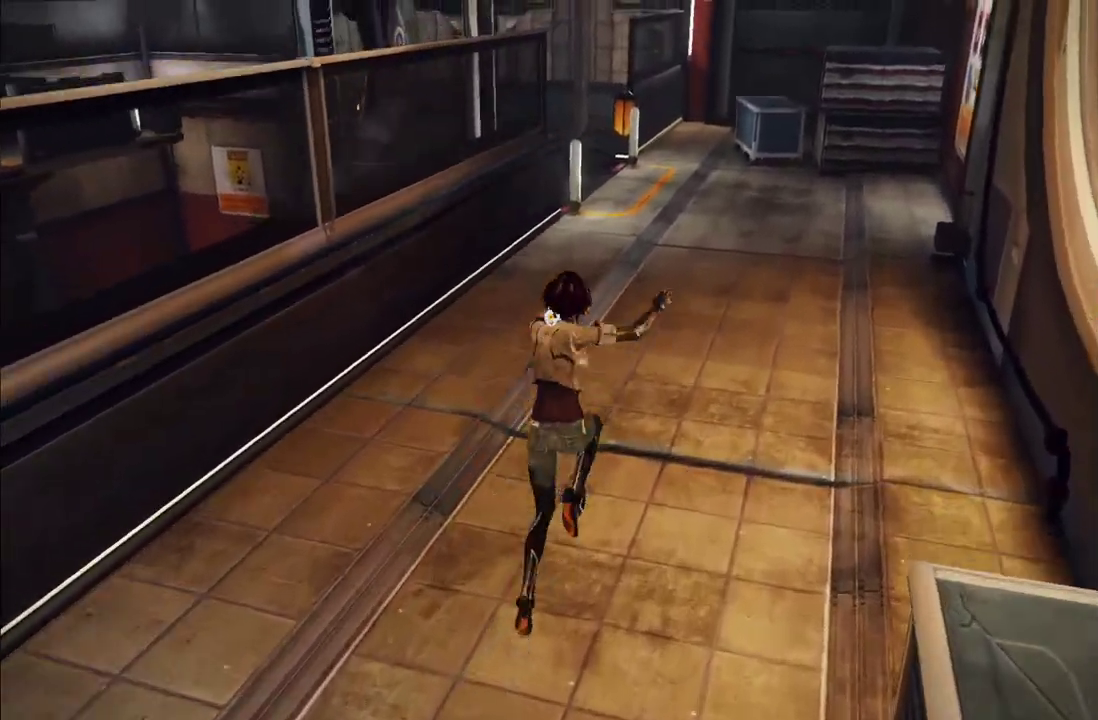
{"buttons": ["A"], "left_stick": "up", "right_stick": "center", "events": [[300, "left_stick", "up"], [350, "A", "up"], [467, "A", "down"]]}